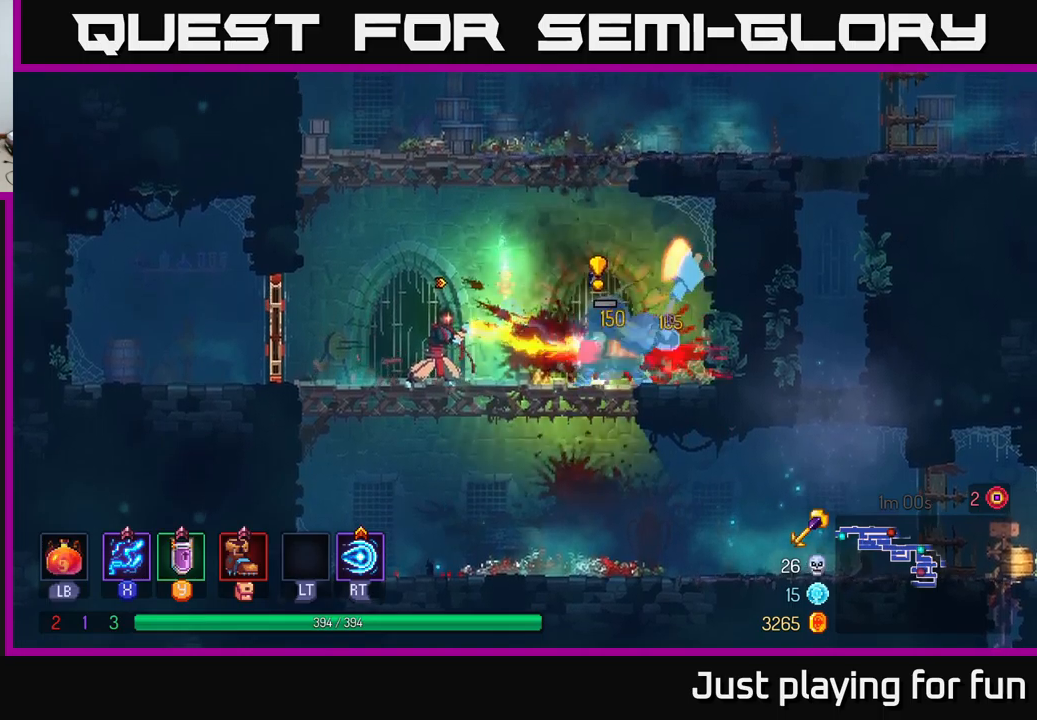
Gameplay with a controller (Xbox layout); each line is a JSON object with the inputs held at the frame after it. "events" lists button and stick changes between this image and that frame as [ms after this image, input, new state], when the widget could be followed in between.
{"buttons": [], "left_stick": "right", "right_stick": "center", "events": [[184, "left_stick", "right"], [200, "X", "up"], [250, "B", "down"], [350, "B", "up"]]}
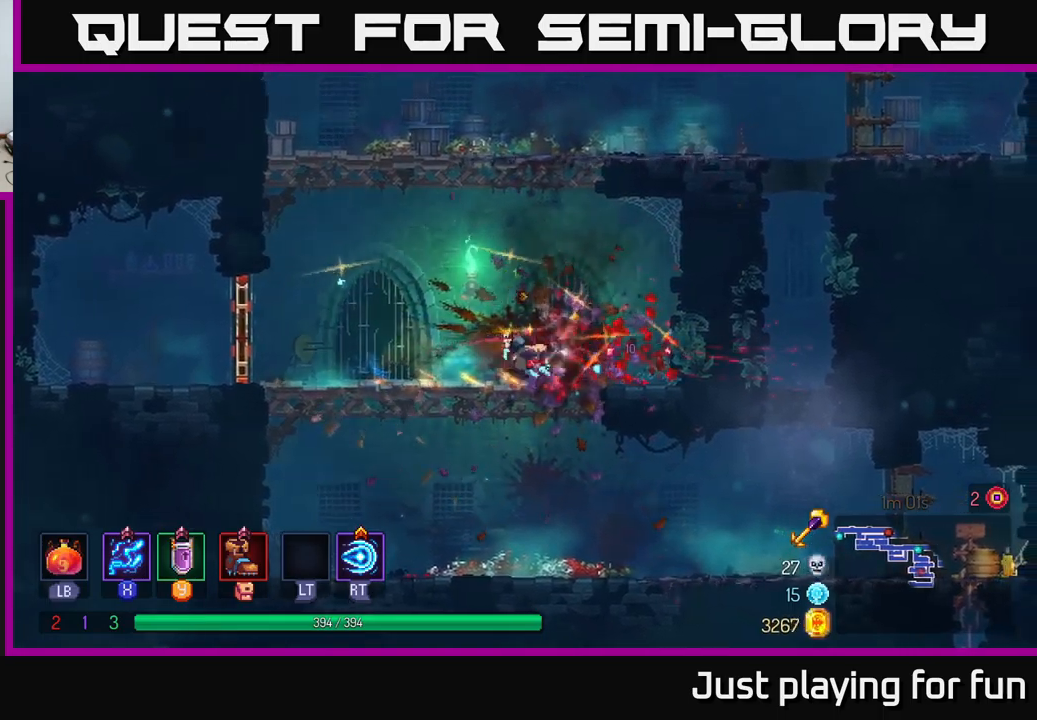
{"buttons": ["A"], "left_stick": "down", "right_stick": "center", "events": [[150, "left_stick", "left"], [450, "left_stick", "down"], [467, "A", "down"]]}
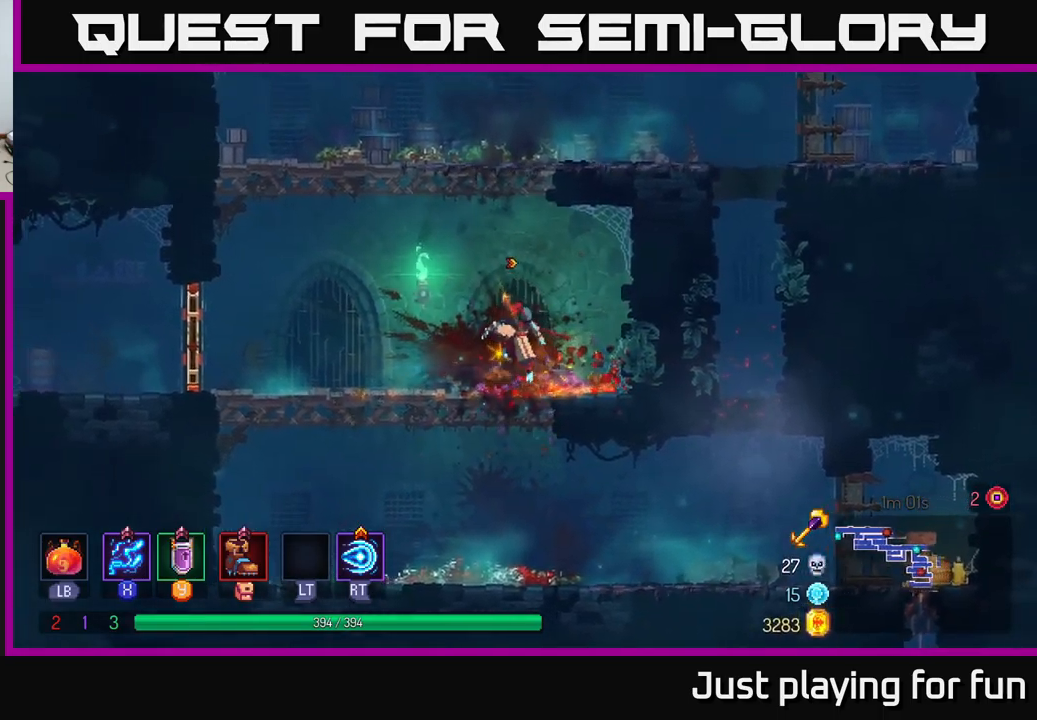
{"buttons": [], "left_stick": "right", "right_stick": "center", "events": [[17, "A", "up"], [100, "A", "down"], [184, "A", "up"], [217, "B", "down"], [234, "left_stick", "right"], [317, "B", "up"], [400, "B", "down"], [484, "B", "up"]]}
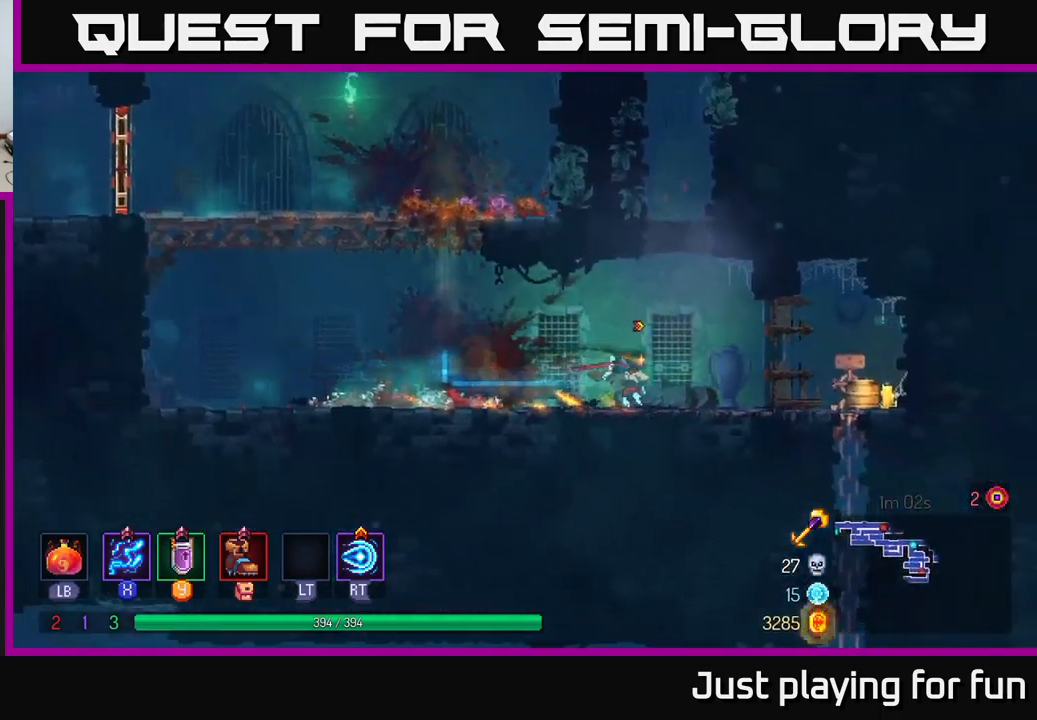
{"buttons": ["A"], "left_stick": "down", "right_stick": "center", "events": [[434, "A", "down"], [434, "left_stick", "down"]]}
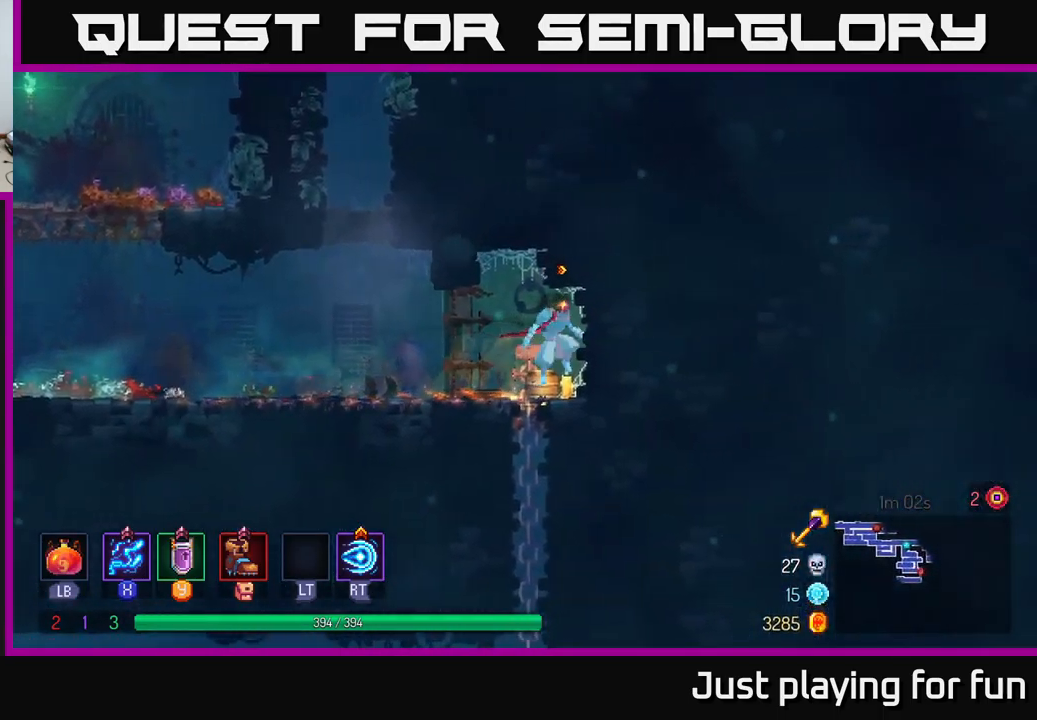
{"buttons": [], "left_stick": "down-left", "right_stick": "center", "events": [[17, "A", "up"], [84, "A", "down"], [184, "A", "up"], [250, "left_stick", "down-left"], [284, "B", "down"], [400, "B", "up"]]}
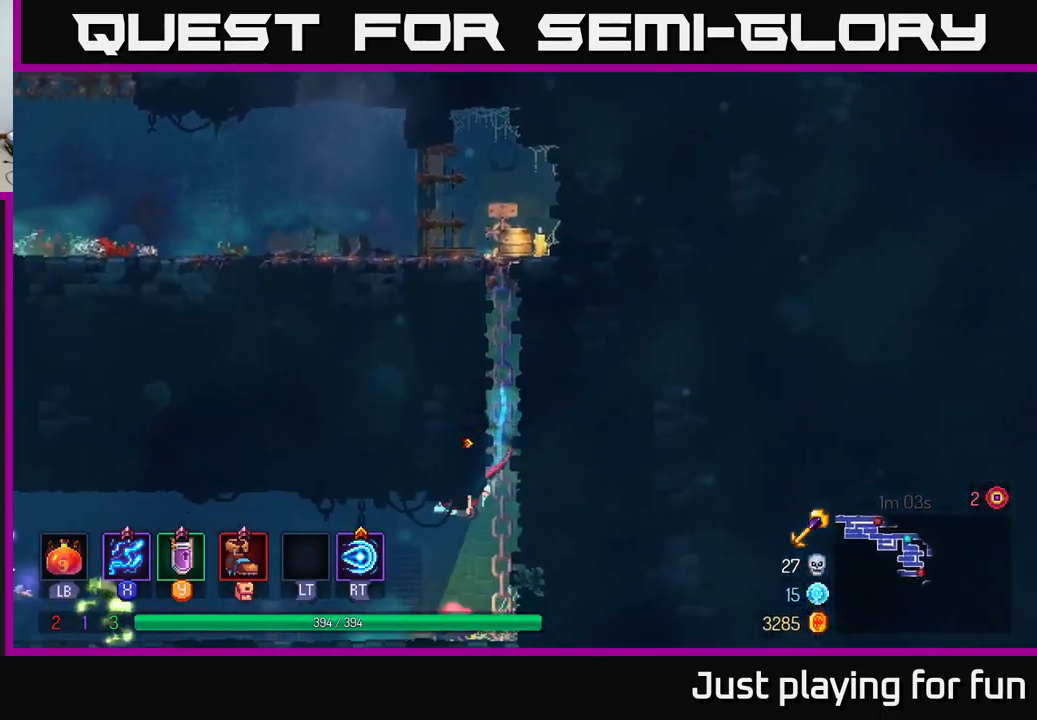
{"buttons": ["X"], "left_stick": "left", "right_stick": "center", "events": [[217, "left_stick", "left"], [484, "X", "down"]]}
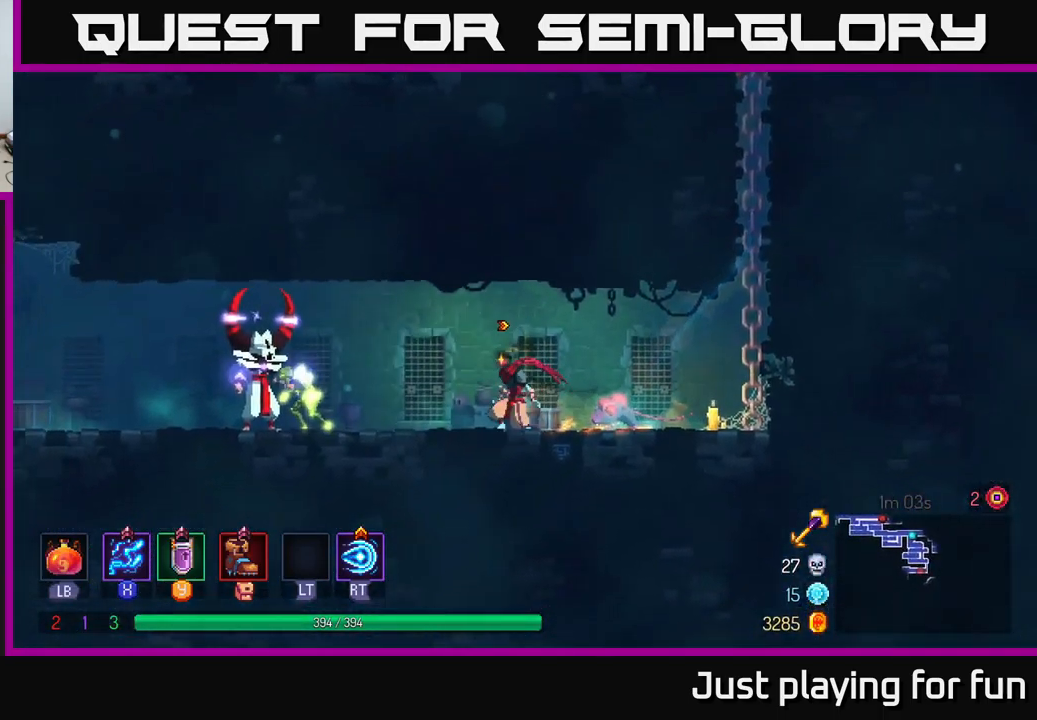
{"buttons": ["X"], "left_stick": "center", "right_stick": "center", "events": [[217, "left_stick", "center"]]}
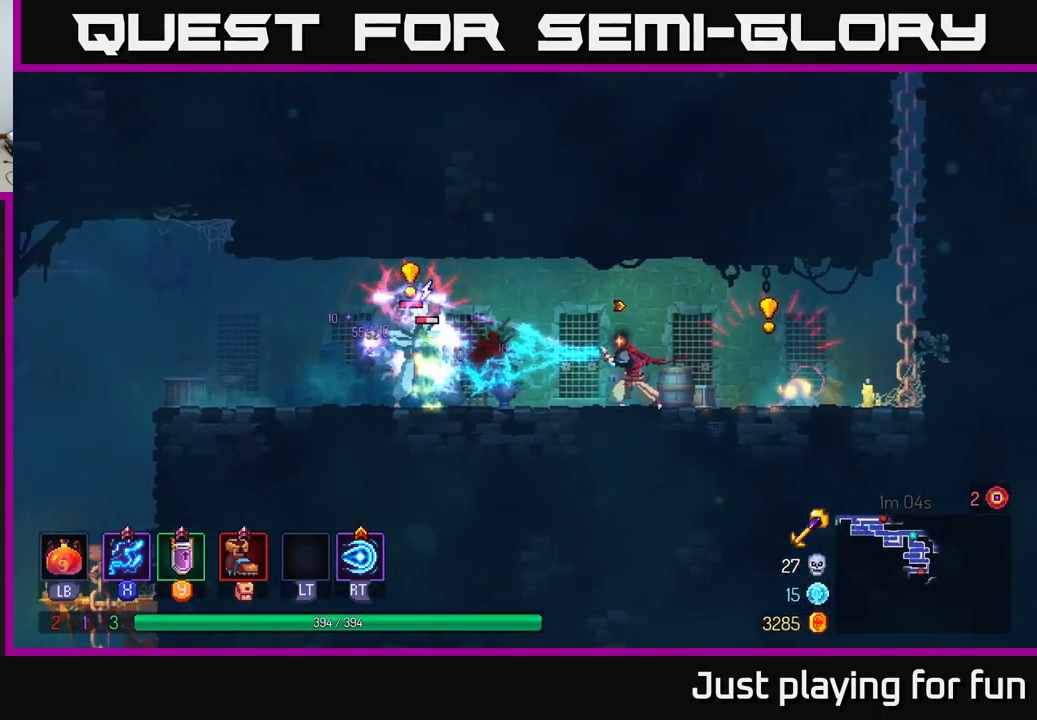
{"buttons": [], "left_stick": "left", "right_stick": "center", "events": [[167, "X", "up"], [384, "Y", "down"], [384, "left_stick", "left"], [467, "Y", "up"]]}
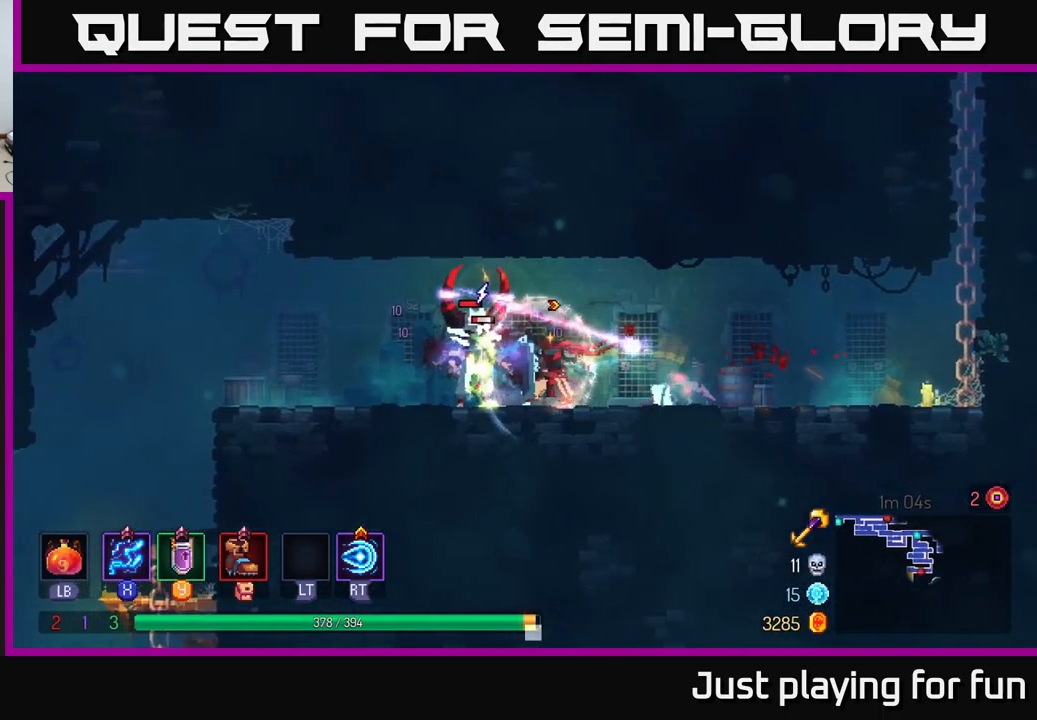
{"buttons": ["X"], "left_stick": "left", "right_stick": "center", "events": [[84, "B", "down"], [250, "B", "up"], [400, "left_stick", "up-left"], [500, "X", "down"], [500, "left_stick", "left"]]}
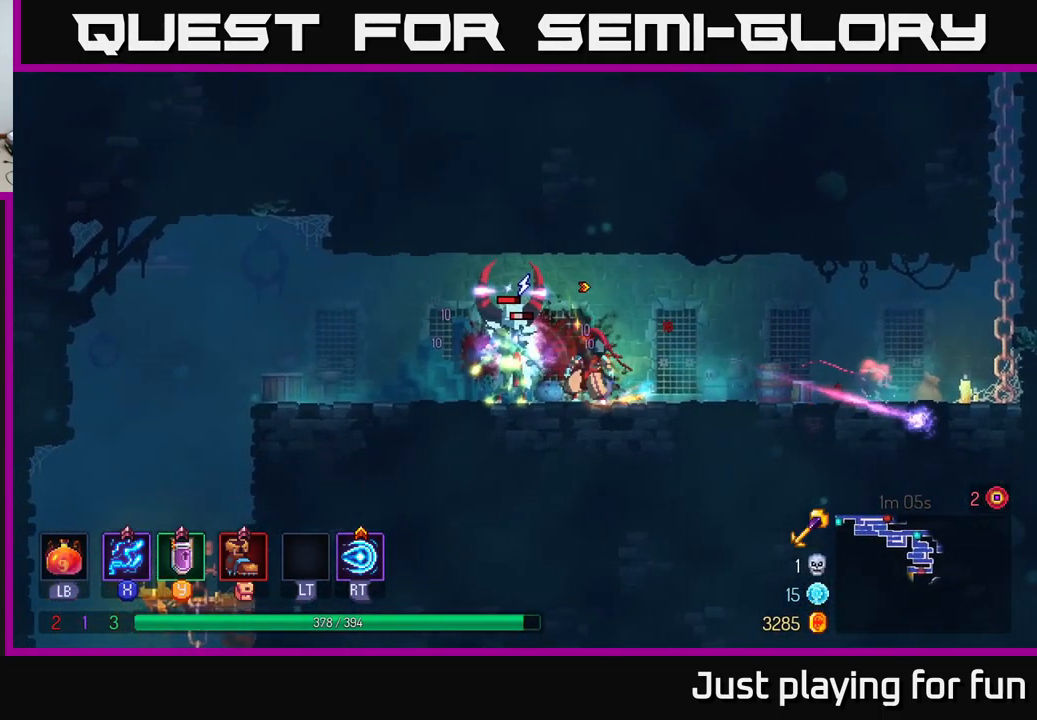
{"buttons": ["X"], "left_stick": "left", "right_stick": "center", "events": [[334, "left_stick", "right"], [467, "left_stick", "left"]]}
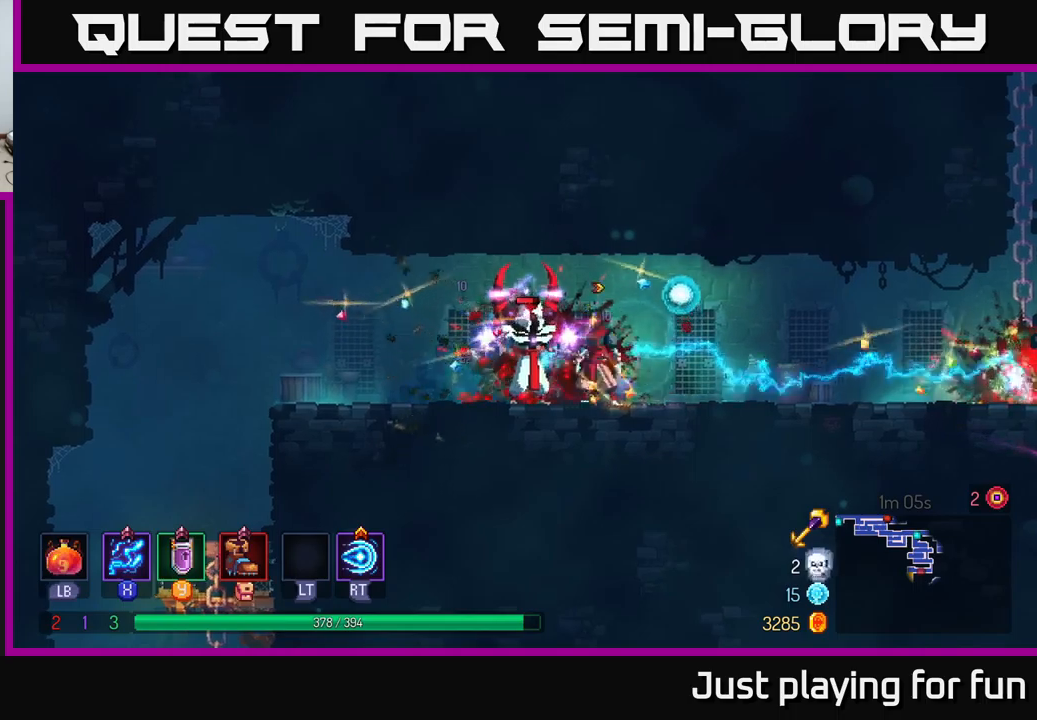
{"buttons": ["X"], "left_stick": "right", "right_stick": "center", "events": [[17, "X", "up"], [83, "B", "down"], [200, "B", "up"], [467, "X", "down"], [467, "left_stick", "right"]]}
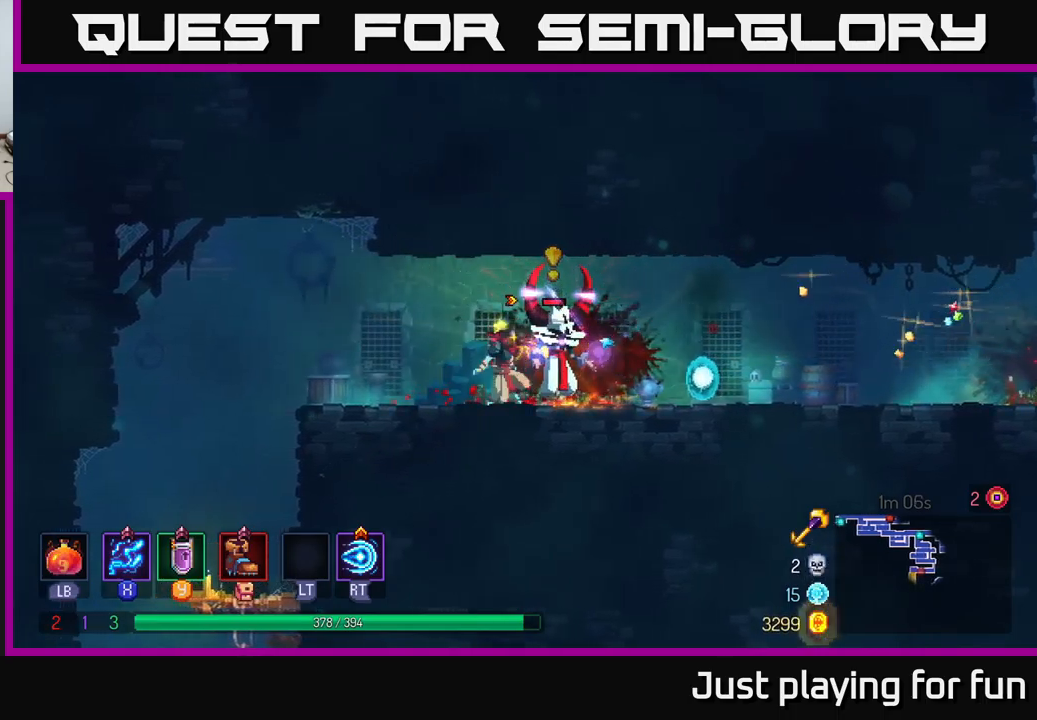
{"buttons": ["X"], "left_stick": "right", "right_stick": "center", "events": [[267, "left_stick", "center"], [500, "left_stick", "right"]]}
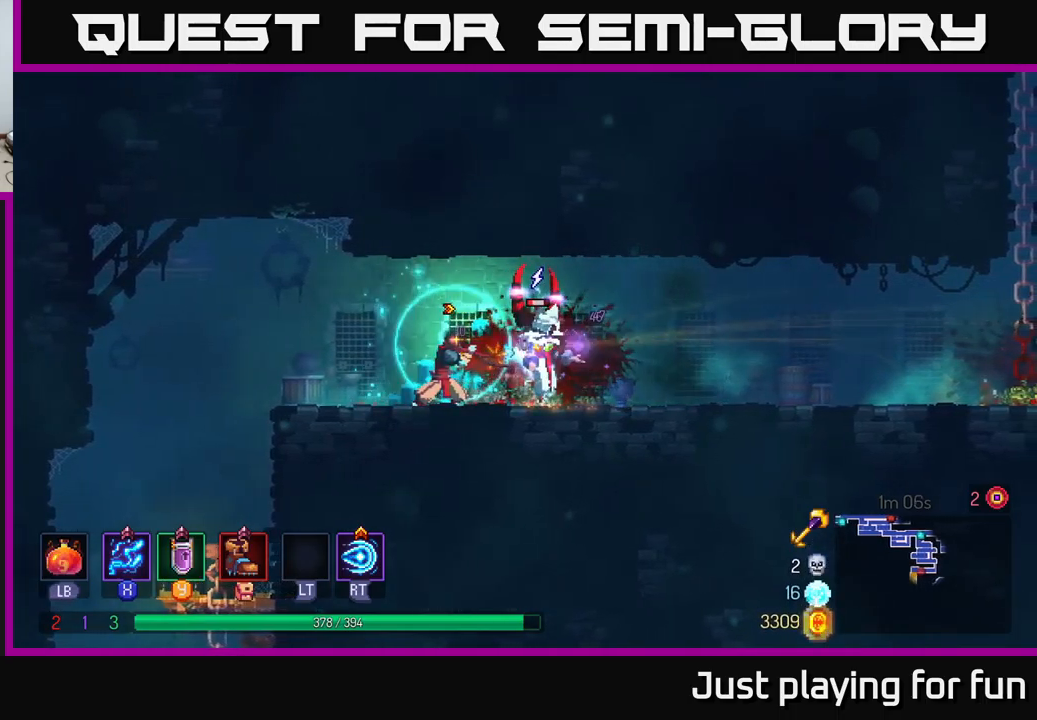
{"buttons": ["B"], "left_stick": "left", "right_stick": "center", "events": [[183, "left_stick", "center"], [383, "X", "up"], [433, "left_stick", "left"], [450, "B", "down"]]}
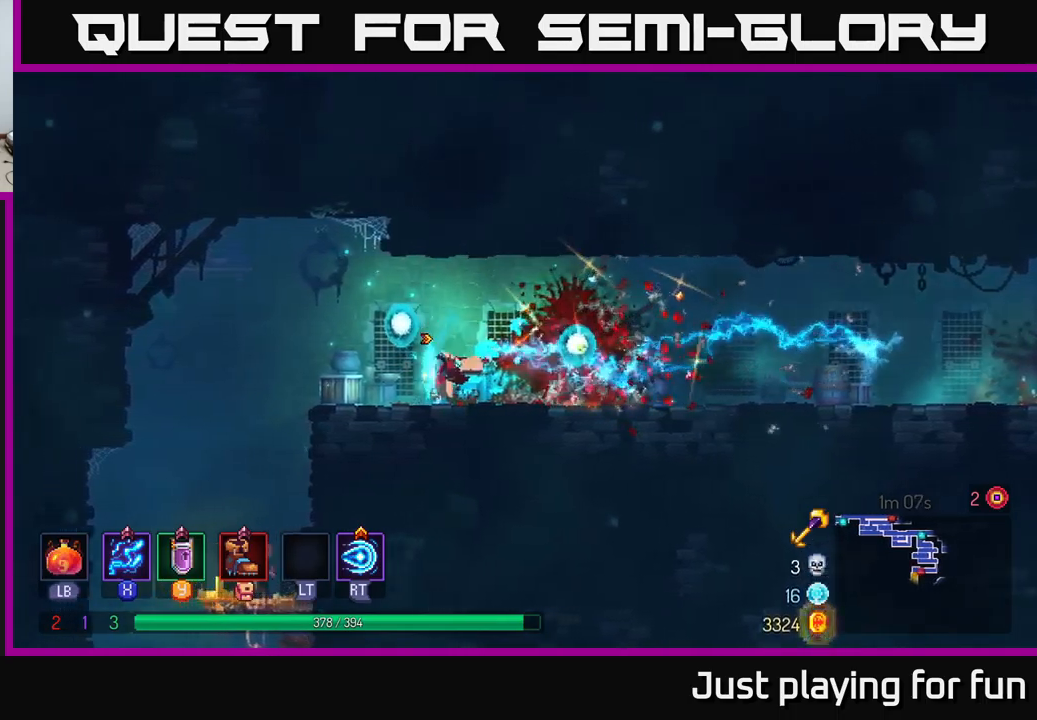
{"buttons": [], "left_stick": "left", "right_stick": "center", "events": [[117, "B", "up"]]}
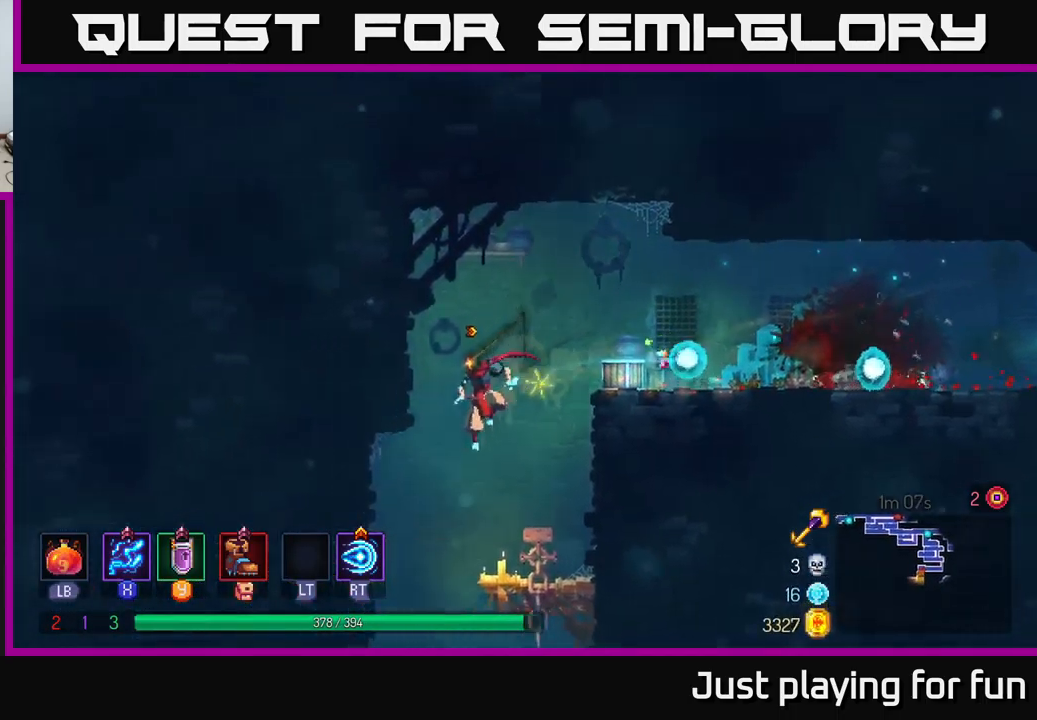
{"buttons": [], "left_stick": "center", "right_stick": "center", "events": [[83, "left_stick", "down"], [117, "A", "down"], [167, "A", "up"], [417, "left_stick", "center"]]}
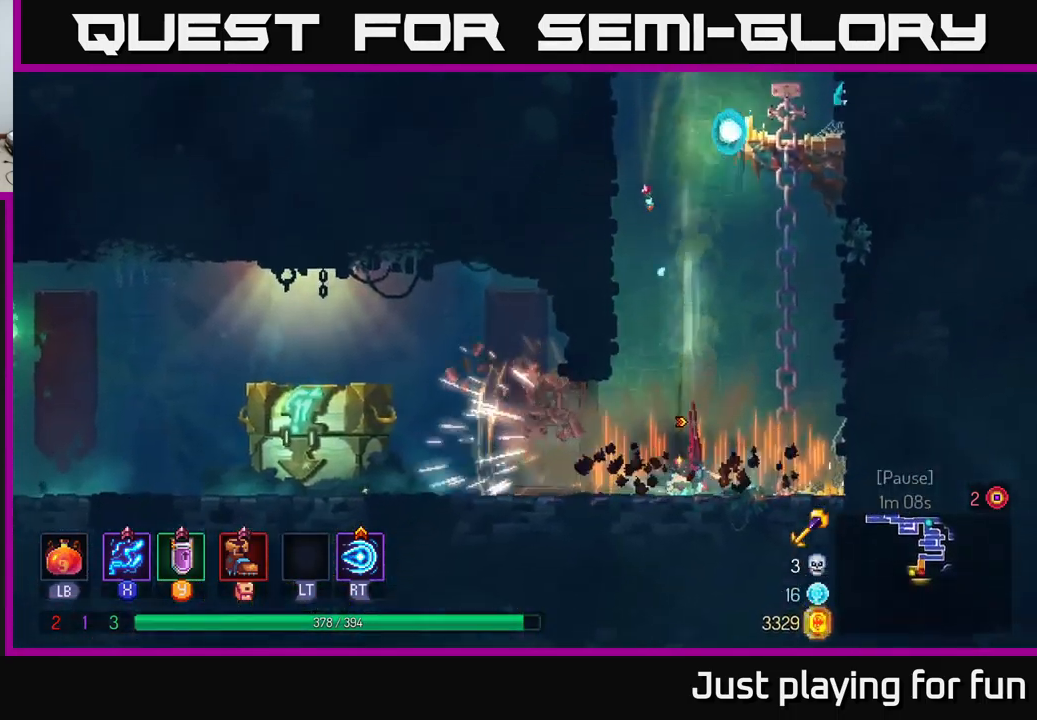
{"buttons": [], "left_stick": "left", "right_stick": "center", "events": [[217, "left_stick", "left"]]}
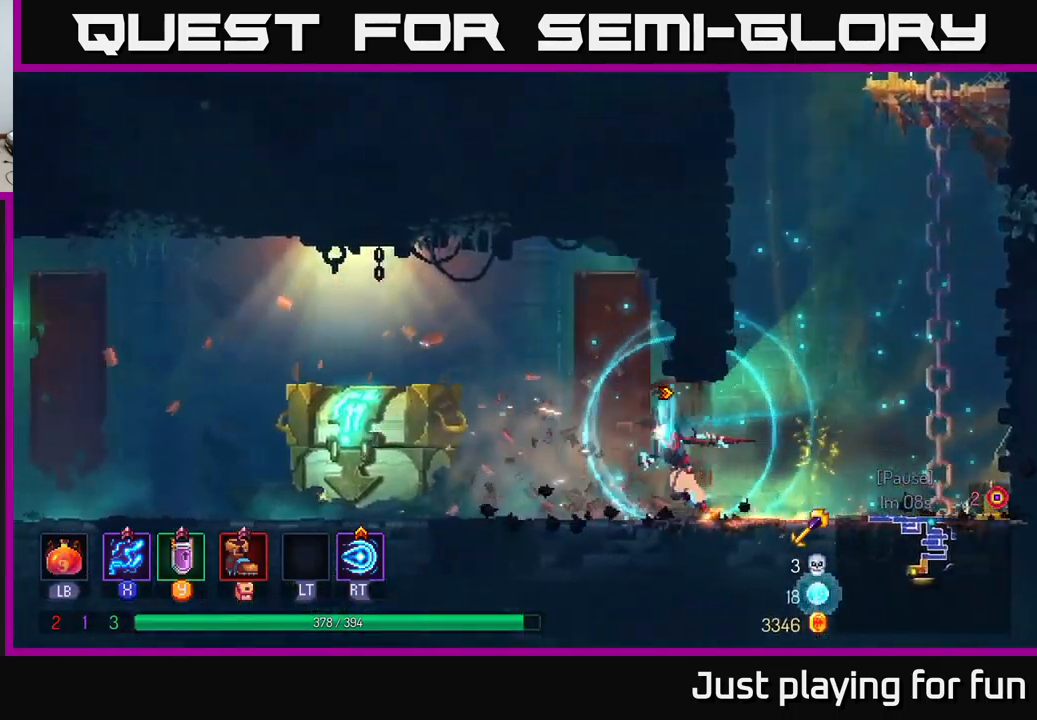
{"buttons": [], "left_stick": "left", "right_stick": "center", "events": [[83, "B", "down"], [167, "B", "up"], [417, "R1", "down"], [483, "R1", "up"]]}
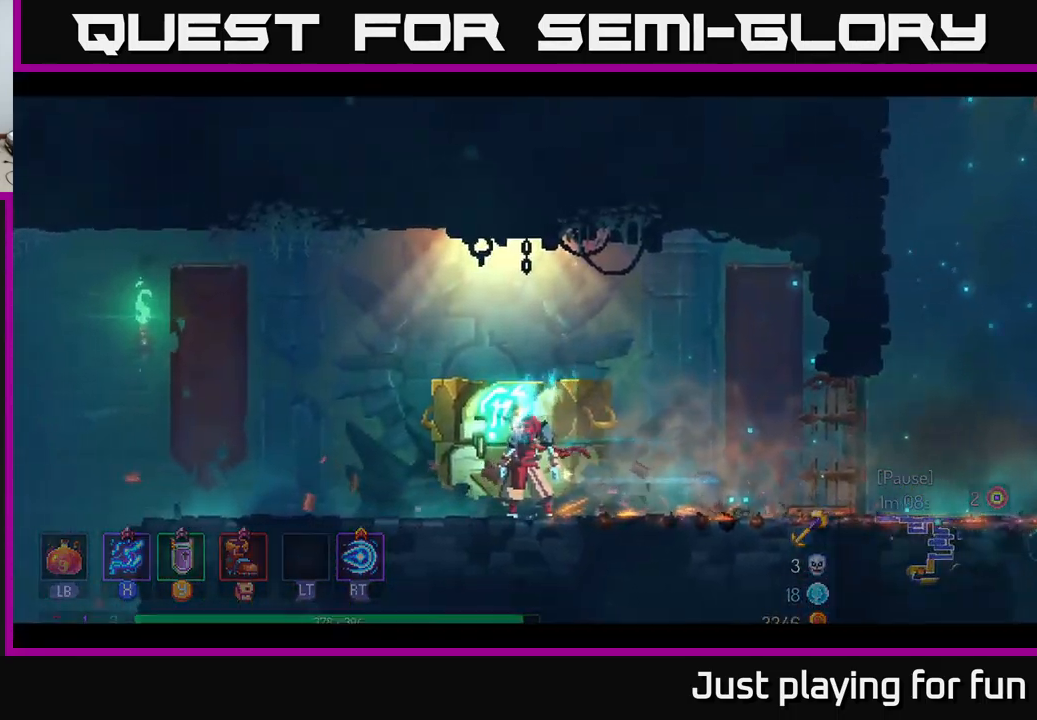
{"buttons": [], "left_stick": "center", "right_stick": "center", "events": [[117, "R1", "down"], [183, "R1", "up"], [200, "left_stick", "center"]]}
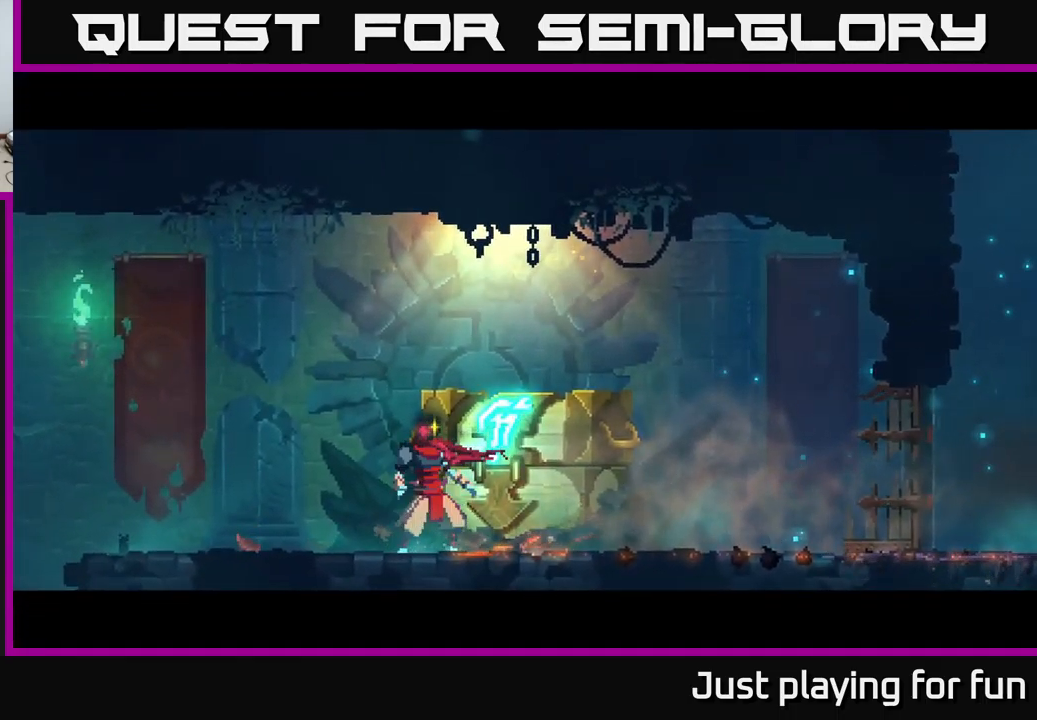
{"buttons": [], "left_stick": "center", "right_stick": "center", "events": []}
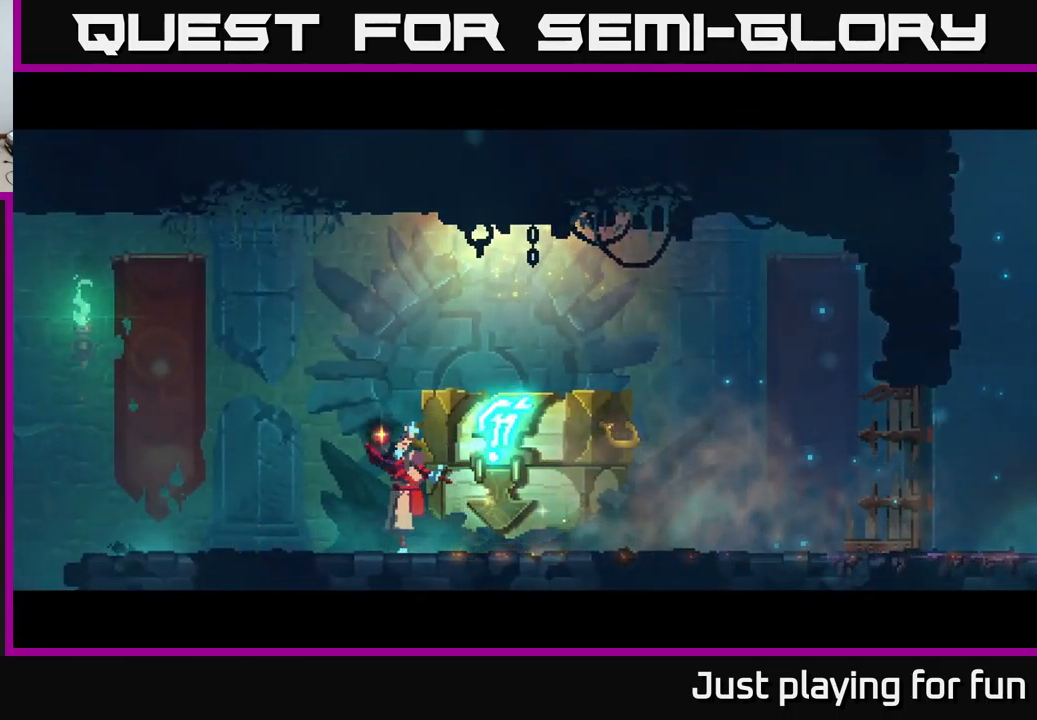
{"buttons": [], "left_stick": "center", "right_stick": "center", "events": []}
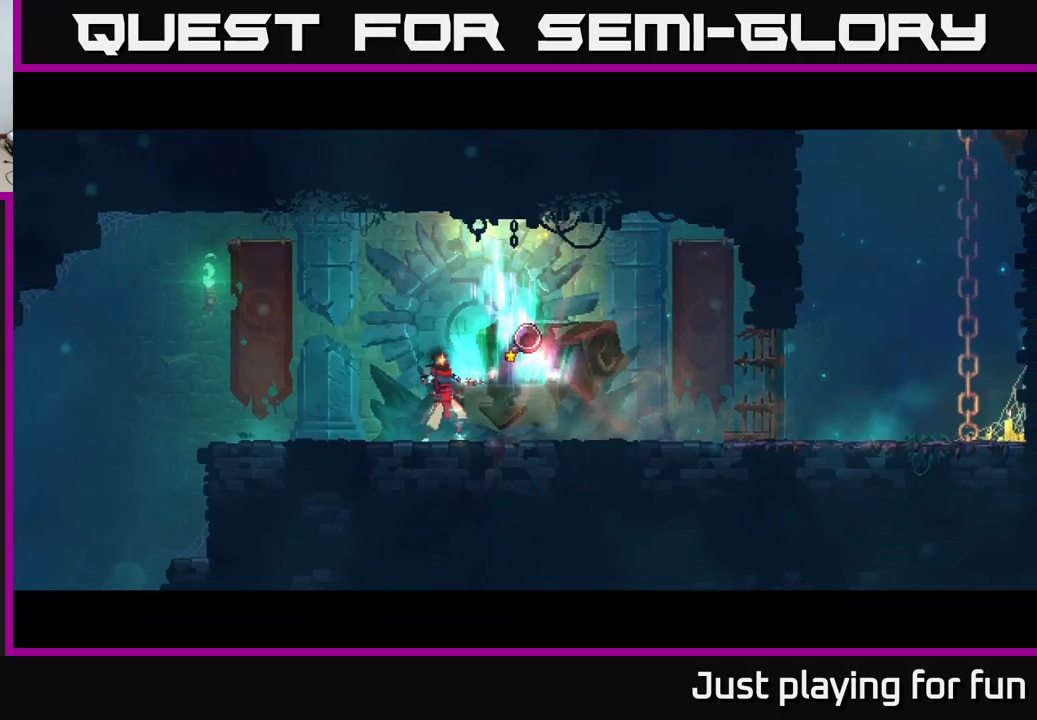
{"buttons": [], "left_stick": "right", "right_stick": "center", "events": [[367, "left_stick", "right"]]}
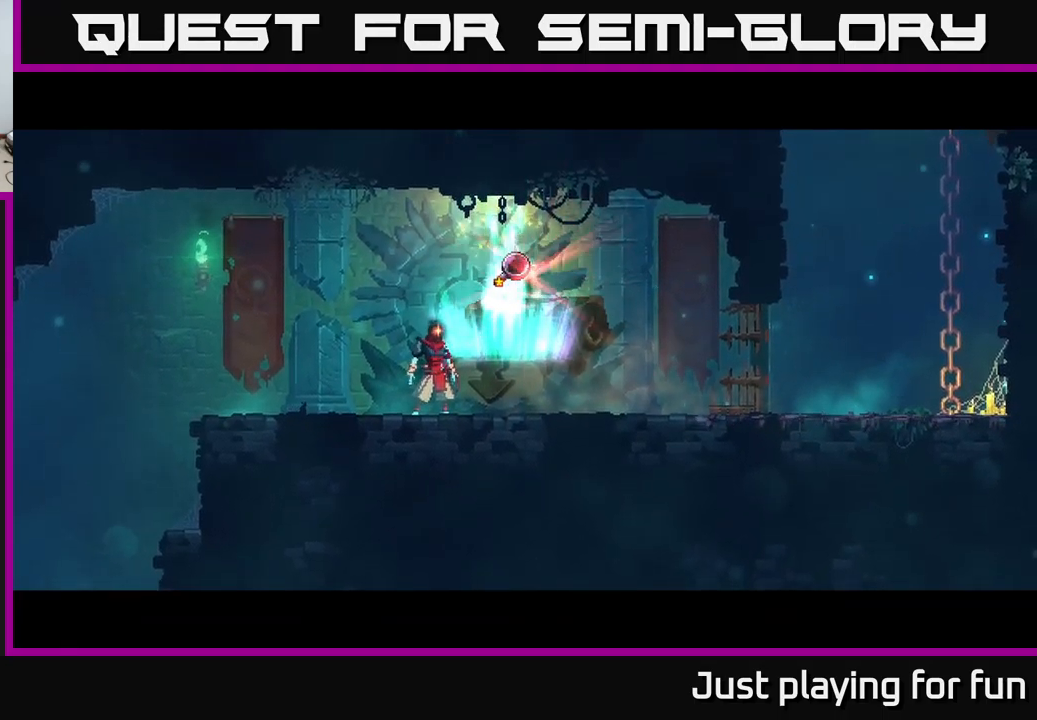
{"buttons": [], "left_stick": "center", "right_stick": "center", "events": [[183, "left_stick", "center"]]}
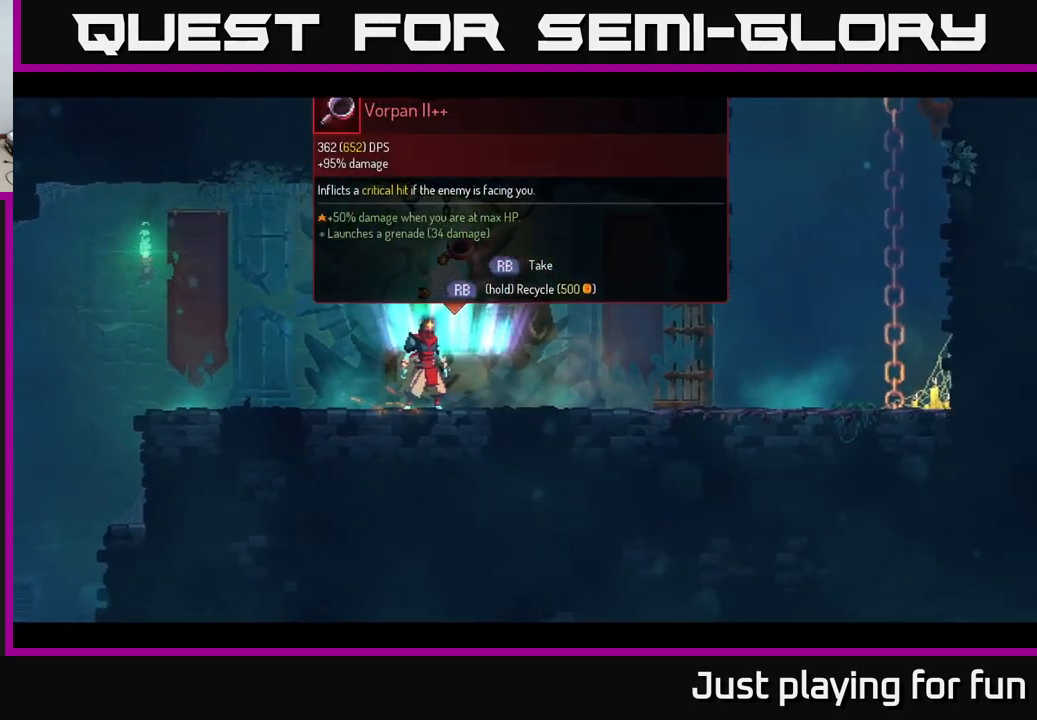
{"buttons": [], "left_stick": "center", "right_stick": "center", "events": [[33, "R1", "down"], [83, "R1", "up"]]}
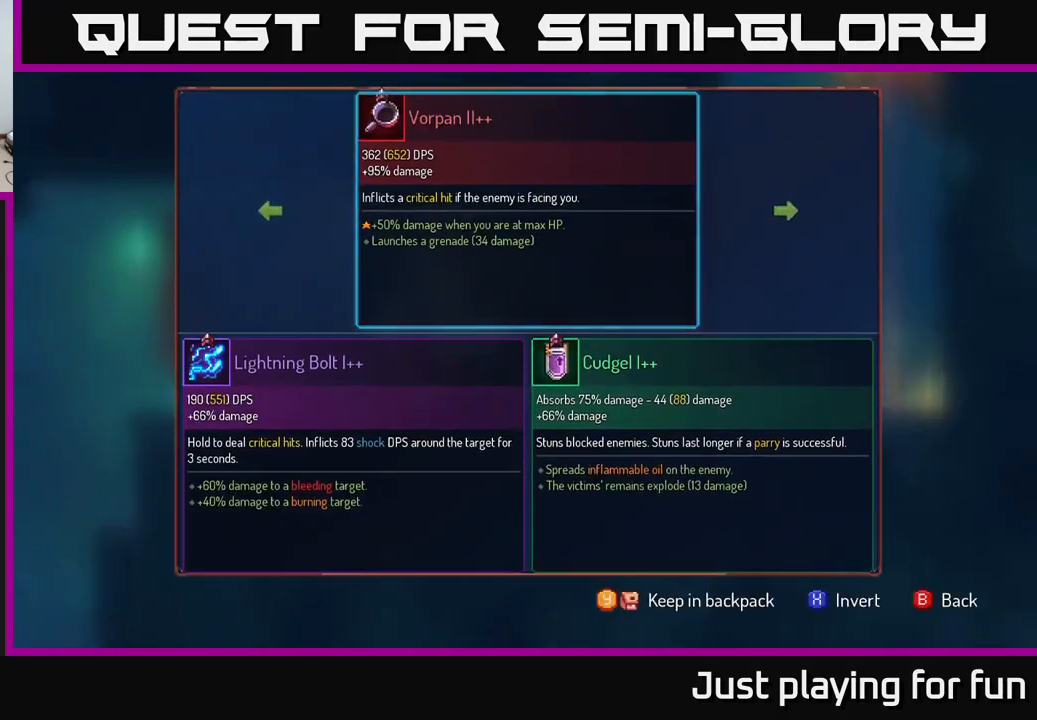
{"buttons": [], "left_stick": "center", "right_stick": "center", "events": []}
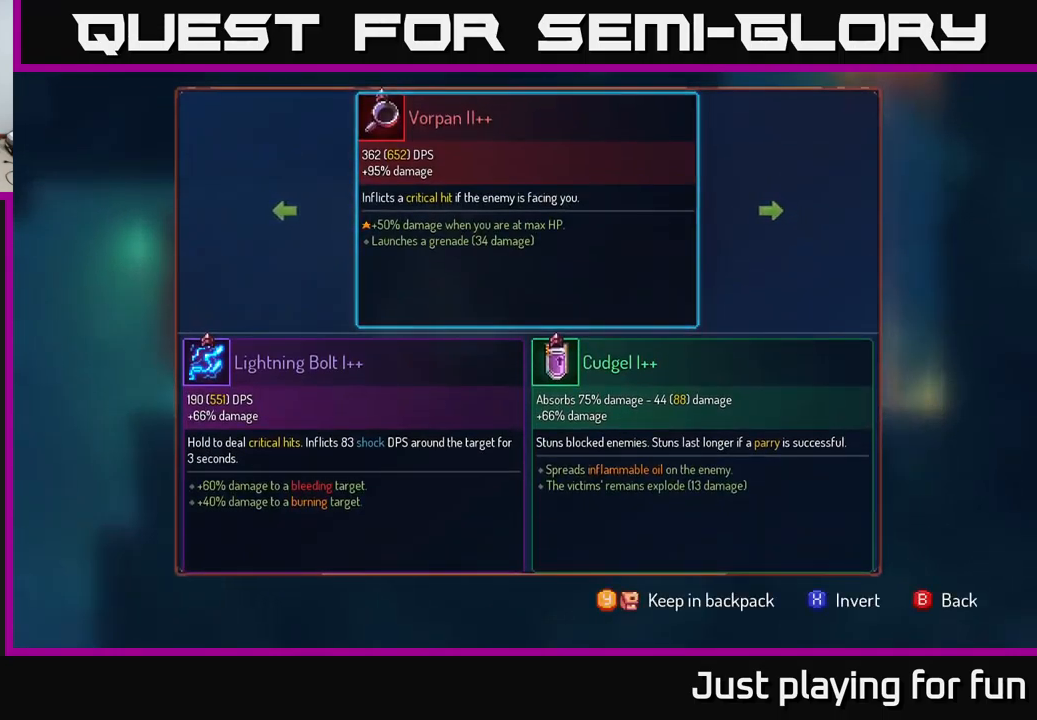
{"buttons": [], "left_stick": "center", "right_stick": "center", "events": []}
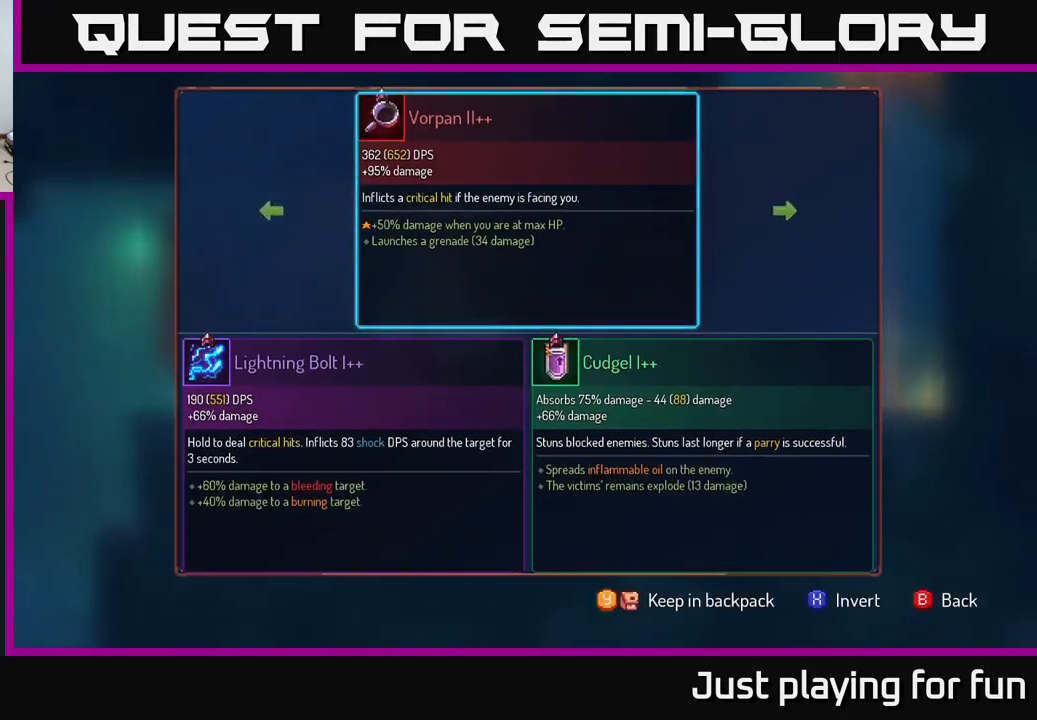
{"buttons": [], "left_stick": "center", "right_stick": "center", "events": []}
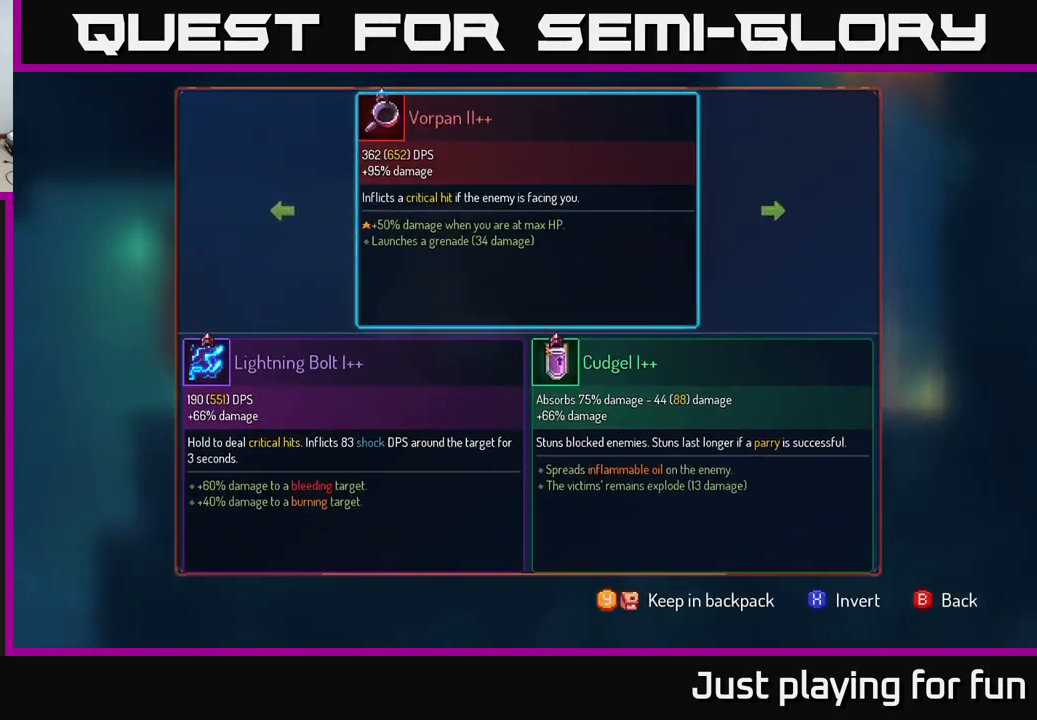
{"buttons": [], "left_stick": "center", "right_stick": "center", "events": []}
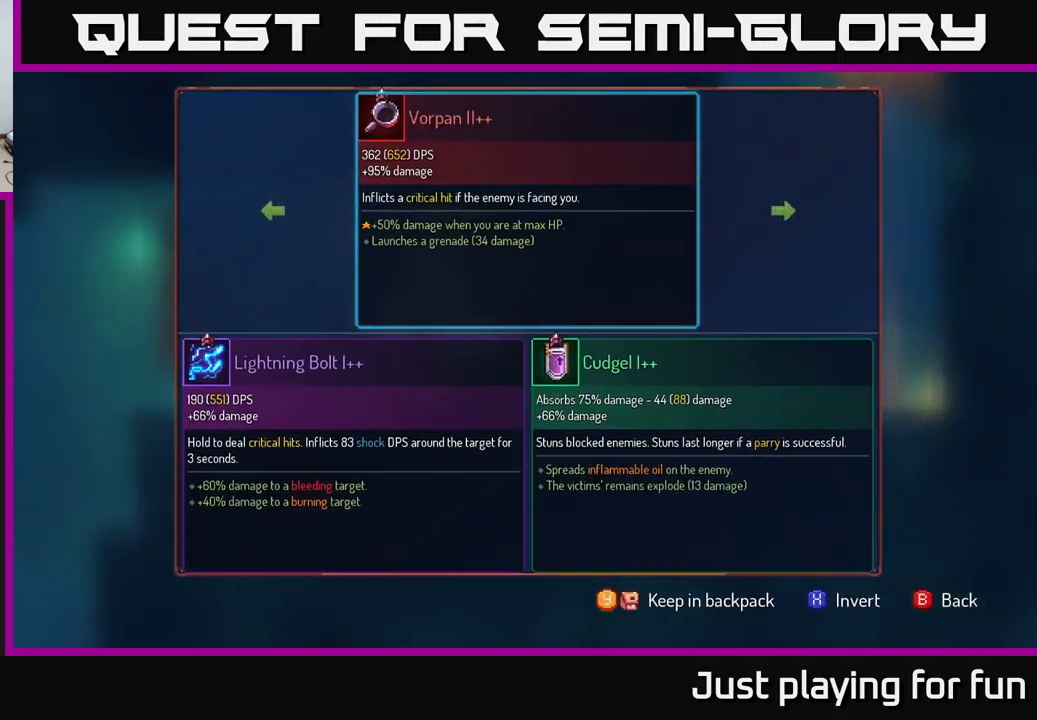
{"buttons": [], "left_stick": "center", "right_stick": "center", "events": []}
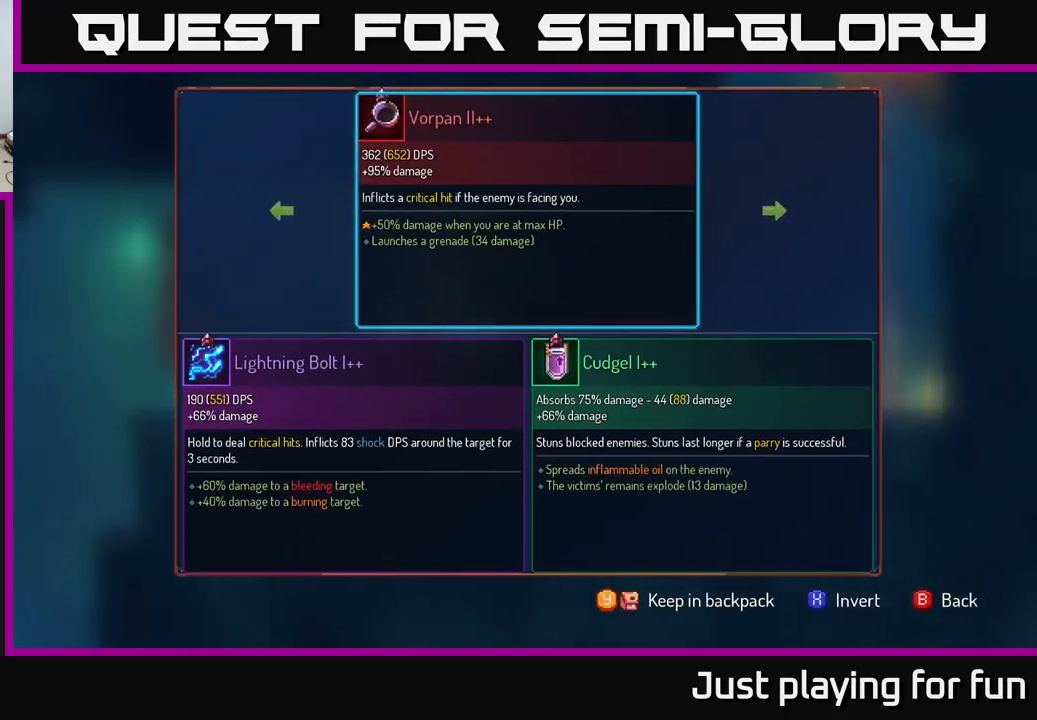
{"buttons": [], "left_stick": "center", "right_stick": "center", "events": []}